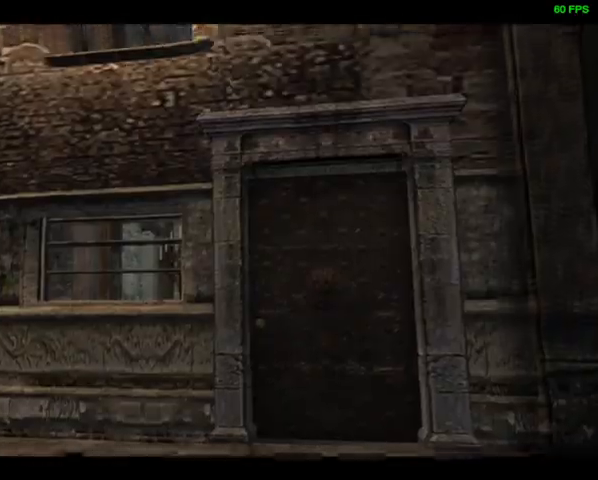
Gameplay with a controller (PlayStation layout); each line is a JSON object with the inputs held at the frame after it. "events" lists button and stick changes between this image and that frame as [ms after this image, input, new state], when the widget could be followed in between. Not read: TOUCHPAD.
{"buttons": [], "left_stick": "center", "right_stick": "center", "events": []}
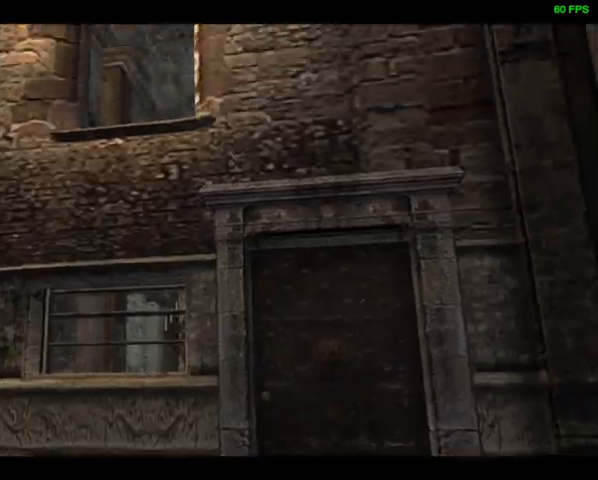
{"buttons": [], "left_stick": "center", "right_stick": "center", "events": []}
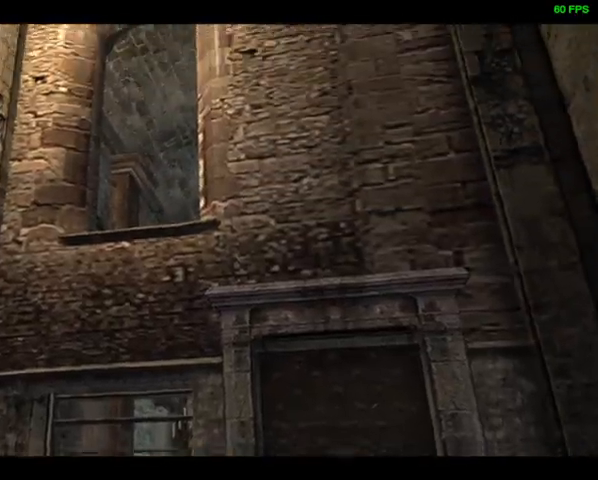
{"buttons": ["DPAD_DOWN", "DPAD_LEFT"], "left_stick": "center", "right_stick": "center", "events": [[200, "DPAD_DOWN", "down"], [200, "DPAD_LEFT", "down"]]}
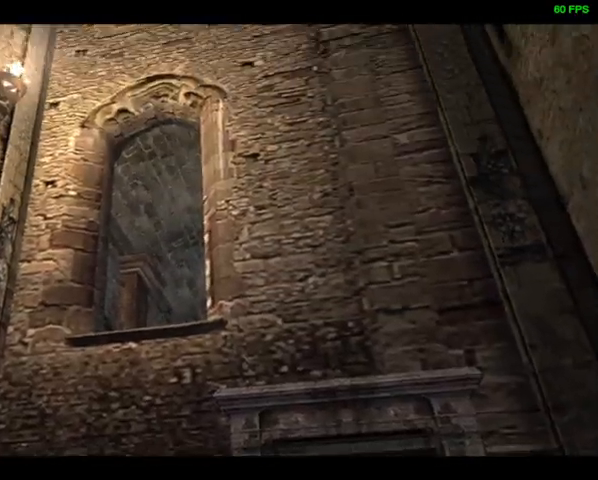
{"buttons": ["DPAD_DOWN", "DPAD_LEFT"], "left_stick": "center", "right_stick": "center", "events": [[167, "CIRCLE", "down"], [200, "CROSS", "down"], [233, "CIRCLE", "up"], [267, "CROSS", "up"], [400, "SQUARE", "down"], [467, "SQUARE", "up"]]}
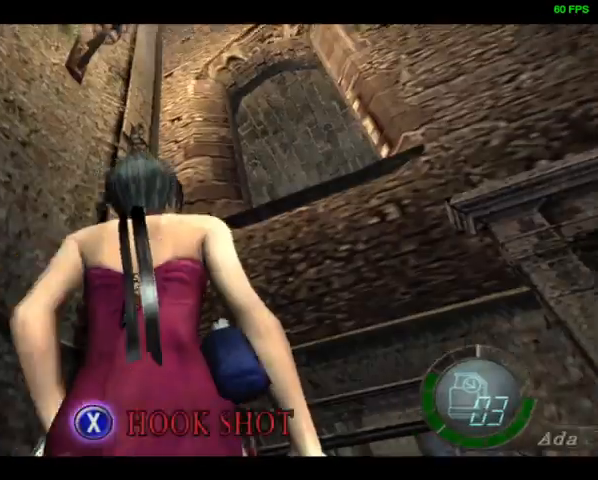
{"buttons": [], "left_stick": "center", "right_stick": "center", "events": [[33, "DPAD_DOWN", "up"], [33, "DPAD_LEFT", "up"]]}
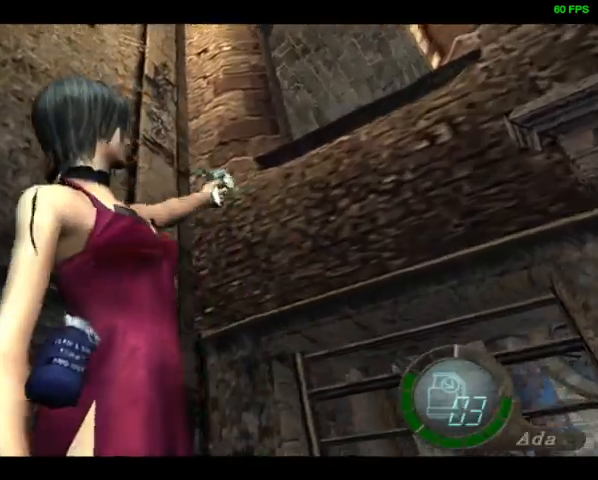
{"buttons": [], "left_stick": "center", "right_stick": "center", "events": []}
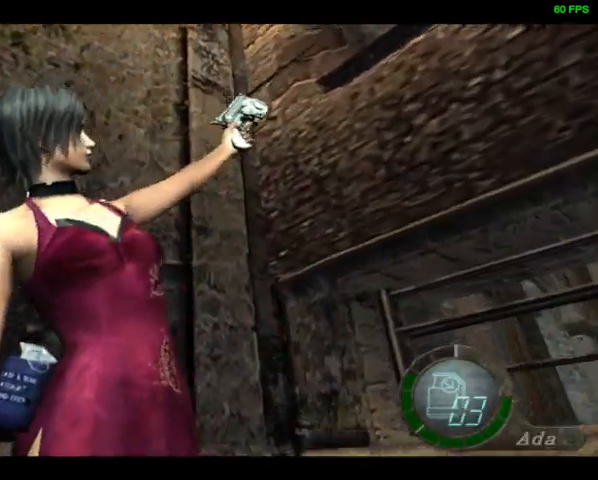
{"buttons": [], "left_stick": "center", "right_stick": "center", "events": []}
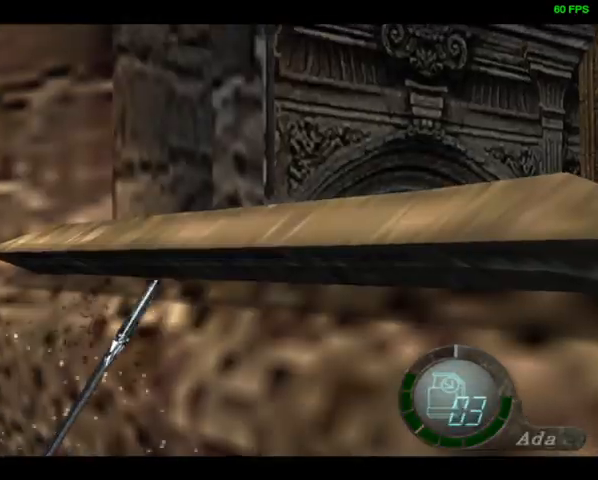
{"buttons": [], "left_stick": "center", "right_stick": "center", "events": []}
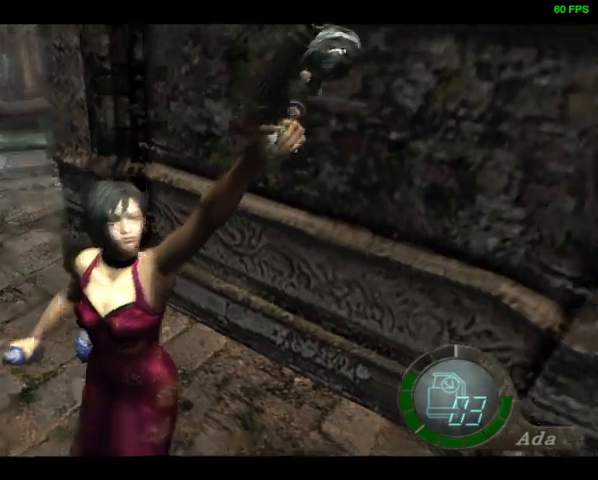
{"buttons": [], "left_stick": "center", "right_stick": "center", "events": []}
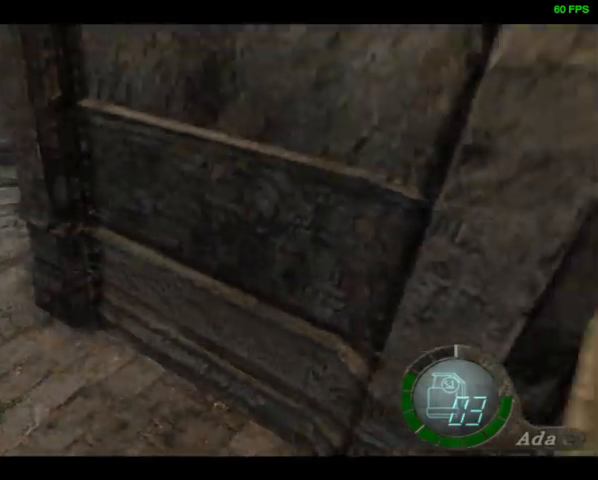
{"buttons": [], "left_stick": "center", "right_stick": "center", "events": []}
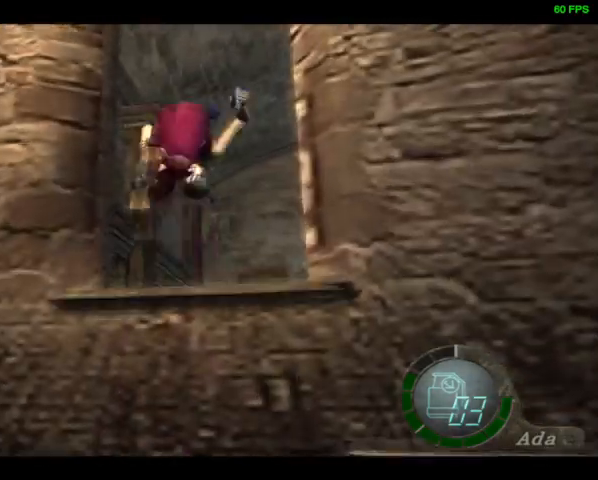
{"buttons": [], "left_stick": "center", "right_stick": "center", "events": []}
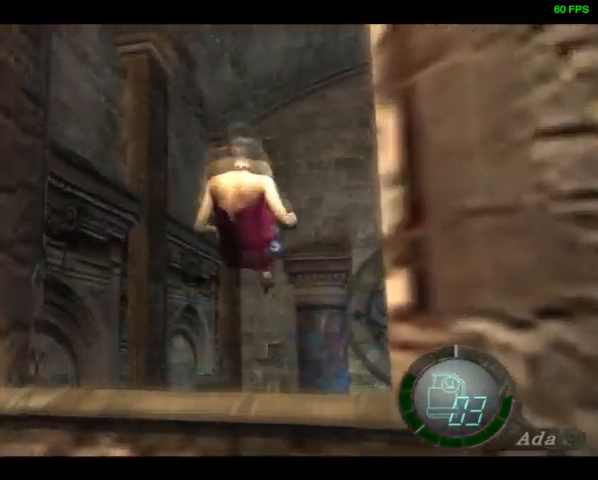
{"buttons": [], "left_stick": "center", "right_stick": "center", "events": []}
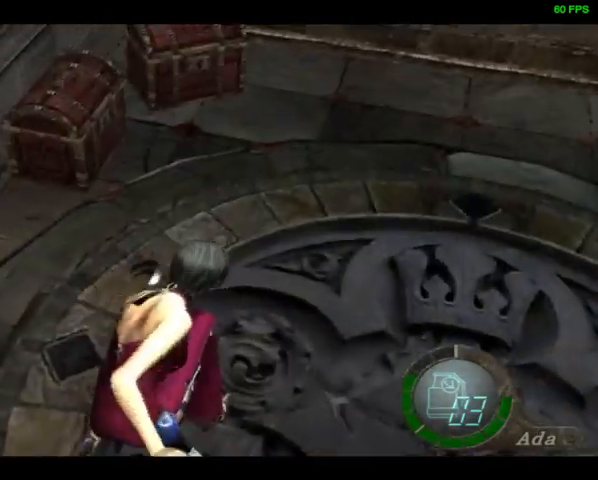
{"buttons": ["DPAD_UP"], "left_stick": "center", "right_stick": "center", "events": [[267, "DPAD_UP", "down"]]}
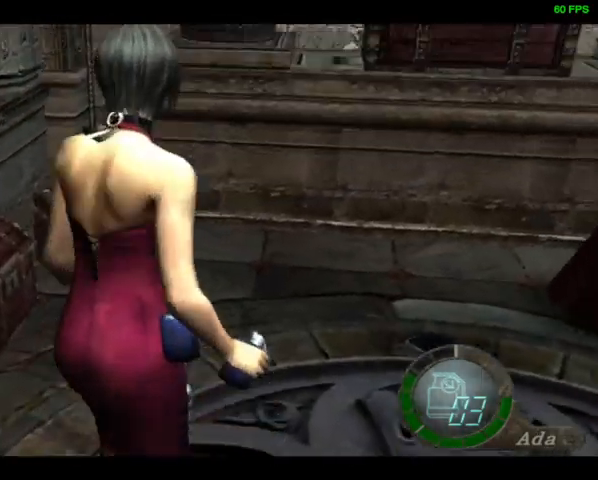
{"buttons": ["DPAD_UP"], "left_stick": "center", "right_stick": "center", "events": []}
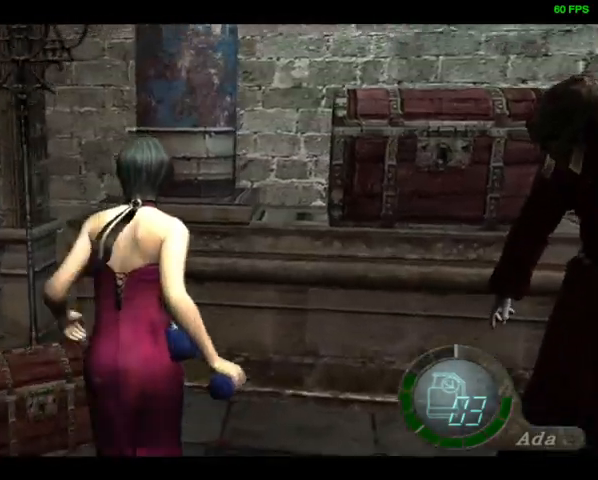
{"buttons": ["SQUARE", "DPAD_UP"], "left_stick": "center", "right_stick": "center", "events": [[67, "DPAD_RIGHT", "down"], [333, "DPAD_RIGHT", "up"], [333, "SQUARE", "down"], [367, "SQUARE", "up"], [433, "SQUARE", "down"], [467, "SQUARE", "up"], [500, "SQUARE", "down"]]}
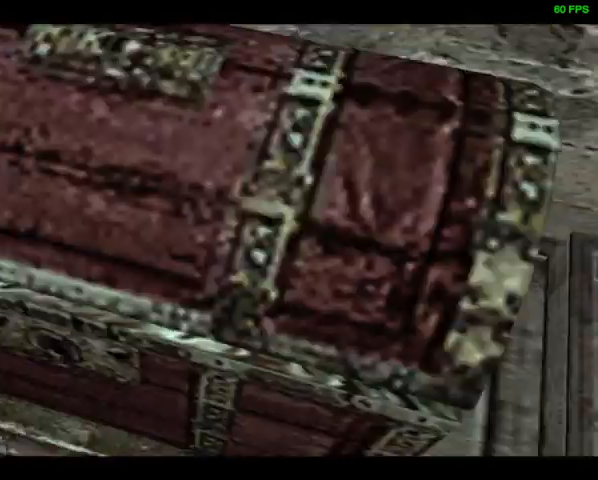
{"buttons": ["SQUARE"], "left_stick": "center", "right_stick": "center", "events": [[100, "DPAD_UP", "up"], [100, "SQUARE", "up"], [467, "SQUARE", "down"]]}
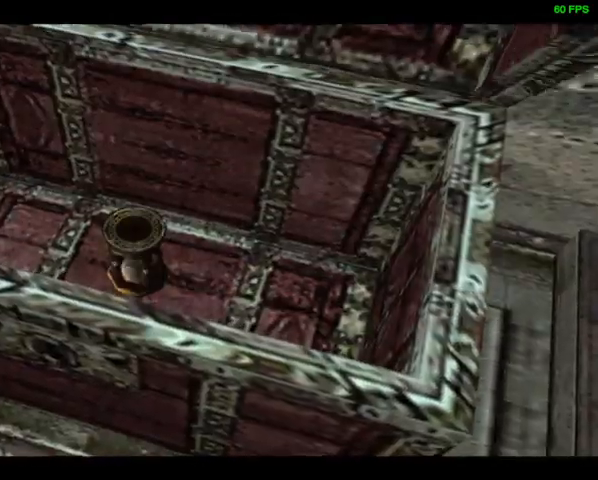
{"buttons": [], "left_stick": "center", "right_stick": "center", "events": [[67, "SQUARE", "up"], [133, "SQUARE", "down"], [167, "SQUARE", "up"], [200, "SQUARE", "down"], [233, "SQUARE", "up"], [267, "SQUARE", "down"], [300, "SQUARE", "up"], [333, "SQUARE", "down"], [367, "SQUARE", "up"], [400, "SQUARE", "down"], [433, "SQUARE", "up"], [467, "SQUARE", "down"], [500, "SQUARE", "up"]]}
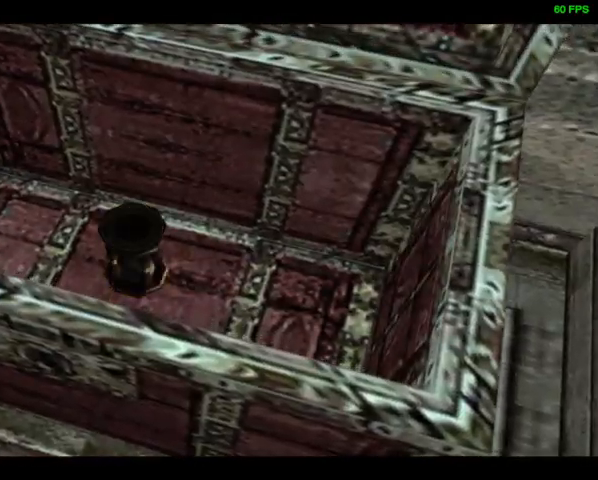
{"buttons": ["CROSS", "SQUARE"], "left_stick": "center", "right_stick": "center", "events": [[67, "CROSS", "down"], [100, "CROSS", "up"], [100, "SQUARE", "down"], [167, "SQUARE", "up"], [200, "SQUARE", "down"], [267, "SQUARE", "up"], [300, "SQUARE", "down"], [333, "SQUARE", "up"], [400, "SQUARE", "down"], [433, "SQUARE", "up"], [467, "SQUARE", "down"], [500, "CROSS", "down"]]}
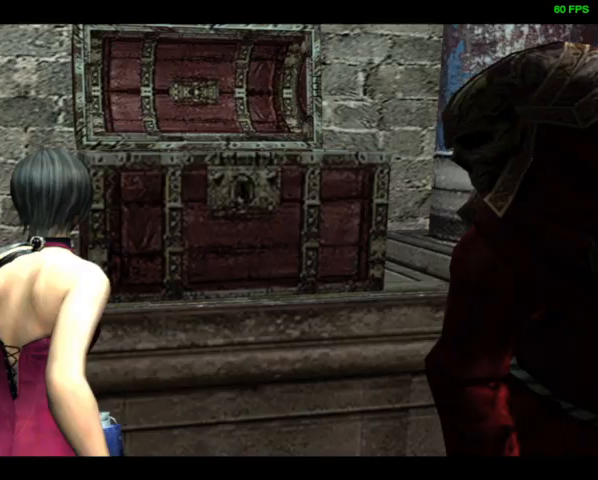
{"buttons": ["SQUARE", "DPAD_DOWN"], "left_stick": "center", "right_stick": "center", "events": [[33, "CROSS", "up"], [33, "SQUARE", "up"], [133, "SQUARE", "down"], [167, "SQUARE", "up"], [200, "SQUARE", "down"], [233, "SQUARE", "up"], [267, "SQUARE", "down"], [300, "SQUARE", "up"], [367, "SQUARE", "down"], [433, "SQUARE", "up"], [467, "DPAD_DOWN", "down"], [500, "SQUARE", "down"]]}
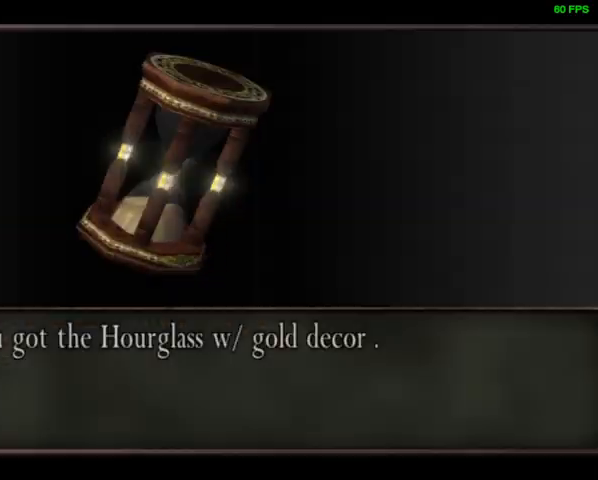
{"buttons": ["R1", "DPAD_DOWN", "DPAD_RIGHT"], "left_stick": "center", "right_stick": "right", "events": [[33, "DPAD_RIGHT", "down"], [33, "SQUARE", "up"], [133, "SQUARE", "down"], [167, "SQUARE", "up"], [400, "right_stick", "right"], [467, "R1", "down"]]}
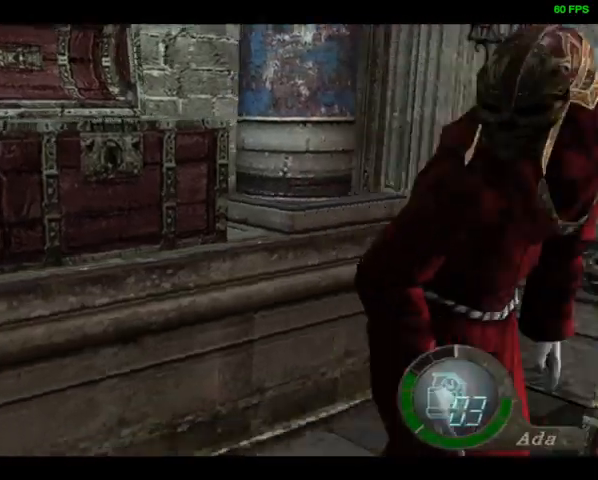
{"buttons": ["DPAD_UP", "DPAD_RIGHT"], "left_stick": "center", "right_stick": "center", "events": [[33, "R1", "up"], [67, "R1", "down"], [133, "DPAD_DOWN", "up"], [133, "right_stick", "left"], [167, "DPAD_UP", "down"], [167, "R1", "up"], [333, "SQUARE", "down"], [367, "SQUARE", "up"], [433, "SQUARE", "down"], [467, "SQUARE", "up"], [500, "right_stick", "center"]]}
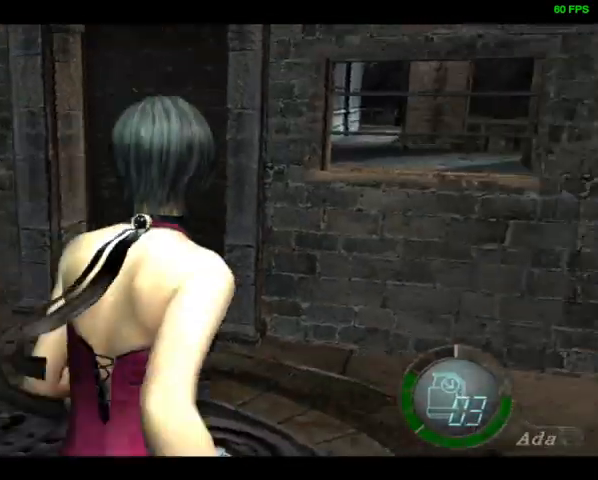
{"buttons": [], "left_stick": "center", "right_stick": "left", "events": [[33, "DPAD_RIGHT", "up"], [33, "SQUARE", "down"], [67, "SQUARE", "up"], [133, "SQUARE", "down"], [167, "SQUARE", "up"], [167, "right_stick", "left"], [233, "SQUARE", "down"], [233, "right_stick", "center"], [300, "SQUARE", "up"], [300, "right_stick", "left"], [367, "DPAD_UP", "up"]]}
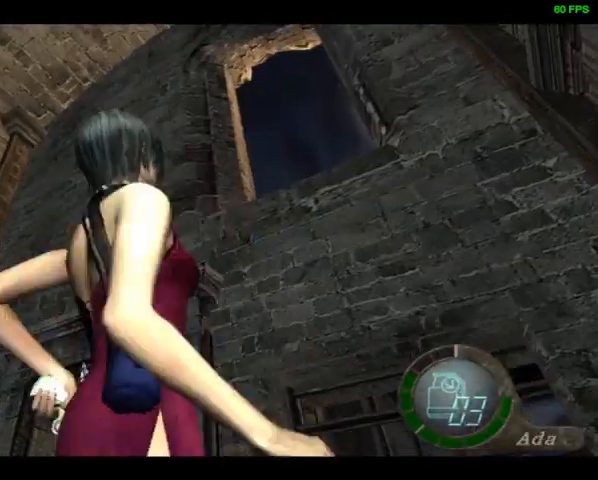
{"buttons": [], "left_stick": "center", "right_stick": "left", "events": []}
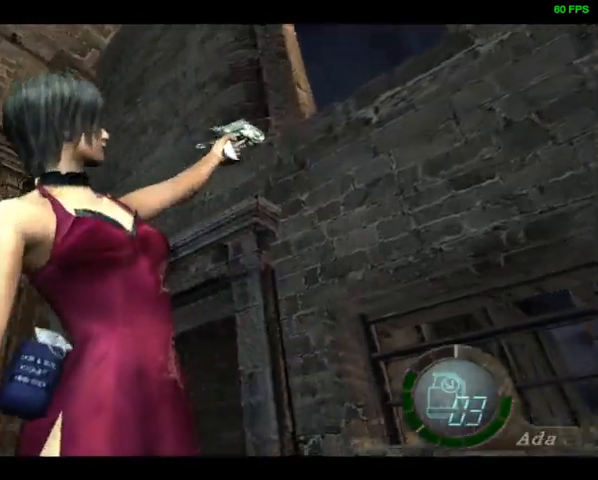
{"buttons": [], "left_stick": "center", "right_stick": "left", "events": []}
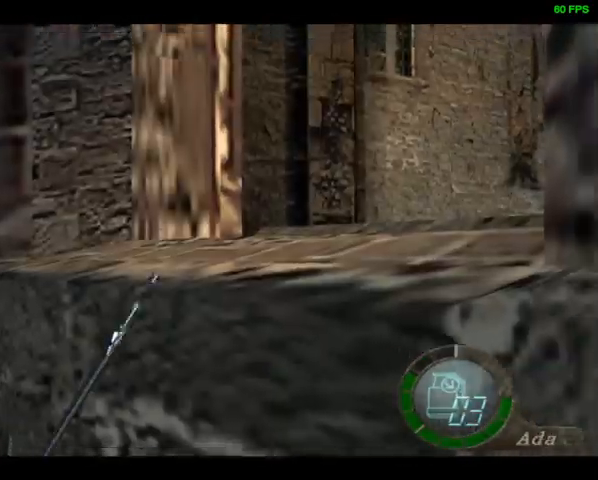
{"buttons": [], "left_stick": "center", "right_stick": "left", "events": []}
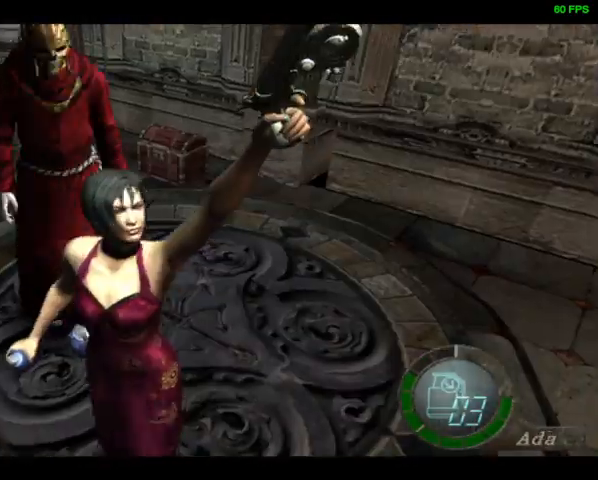
{"buttons": [], "left_stick": "center", "right_stick": "left", "events": []}
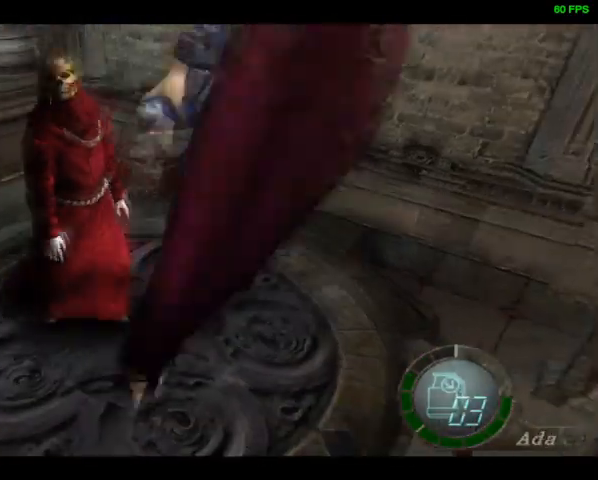
{"buttons": [], "left_stick": "center", "right_stick": "left", "events": []}
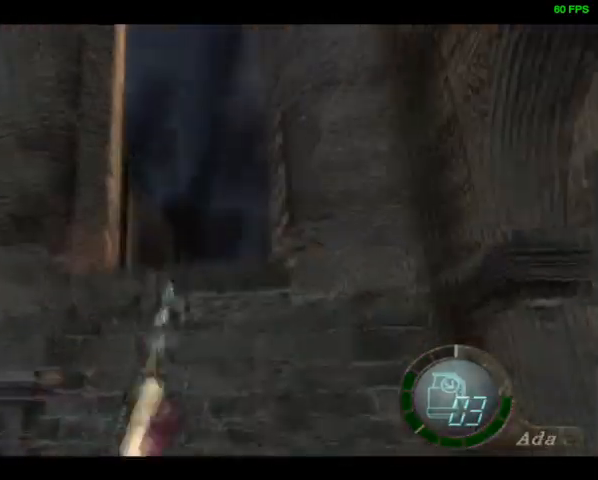
{"buttons": [], "left_stick": "center", "right_stick": "left", "events": []}
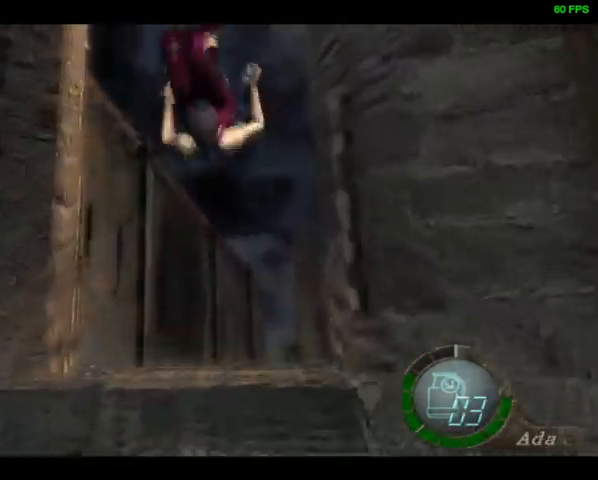
{"buttons": [], "left_stick": "center", "right_stick": "center", "events": [[433, "right_stick", "center"]]}